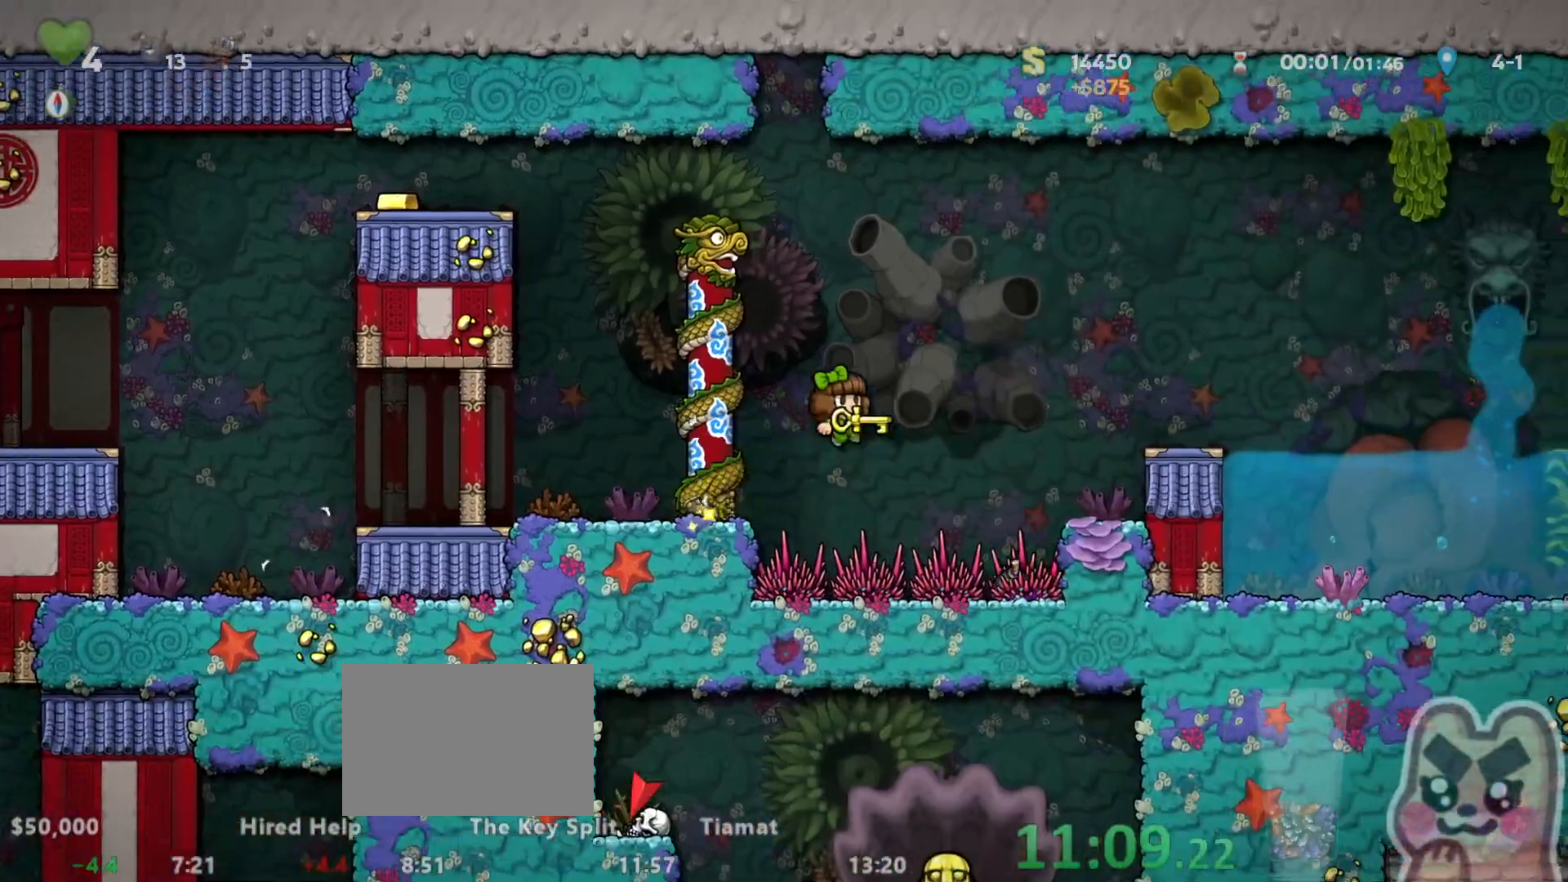
Gameplay with keyboard; each line is a JSON object with the keys held at the frame after it. "events" lists presses ("down") and releases ("up") of "a", "down", "escape", "left", "right", "run", "s", "space", "up", "x" and "z" between this image and that frame as [ms after this image, input, new state], when the widget could be followed in between. No other keys are recorded. Mouse input is not recorded. Key names are as the overlay labels them; some are game actions (e.g. jump) rather than physical keys.
{"keys": ["right", "run"], "events": [[83, "z", "up"], [433, "z", "down"], [500, "z", "up"]]}
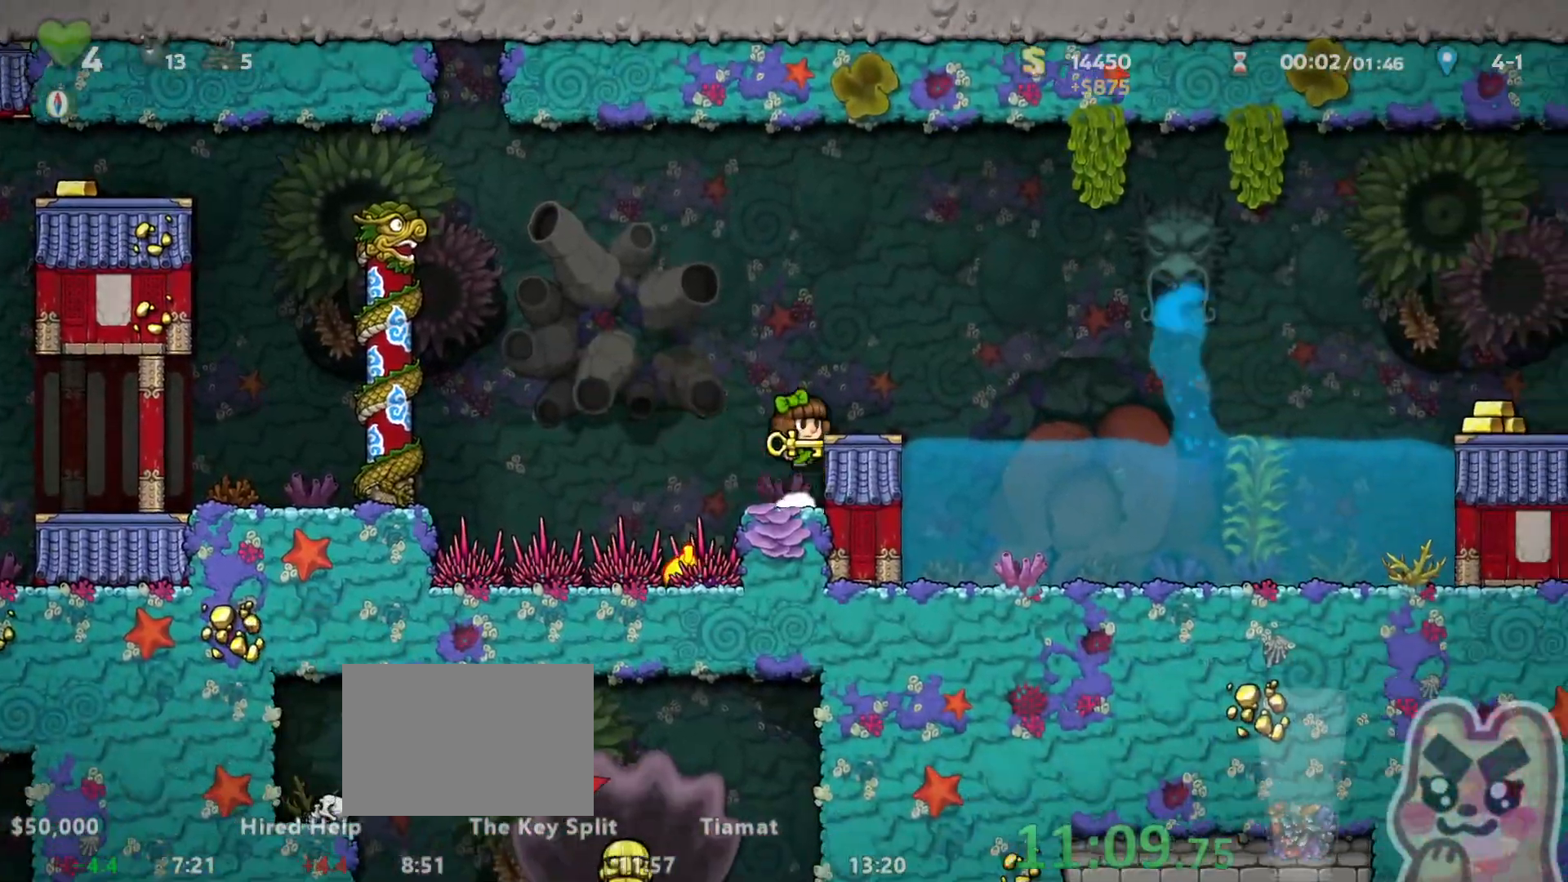
{"keys": ["right", "run"], "events": [[50, "run", "up"], [150, "run", "down"], [217, "z", "down"], [250, "z", "up"]]}
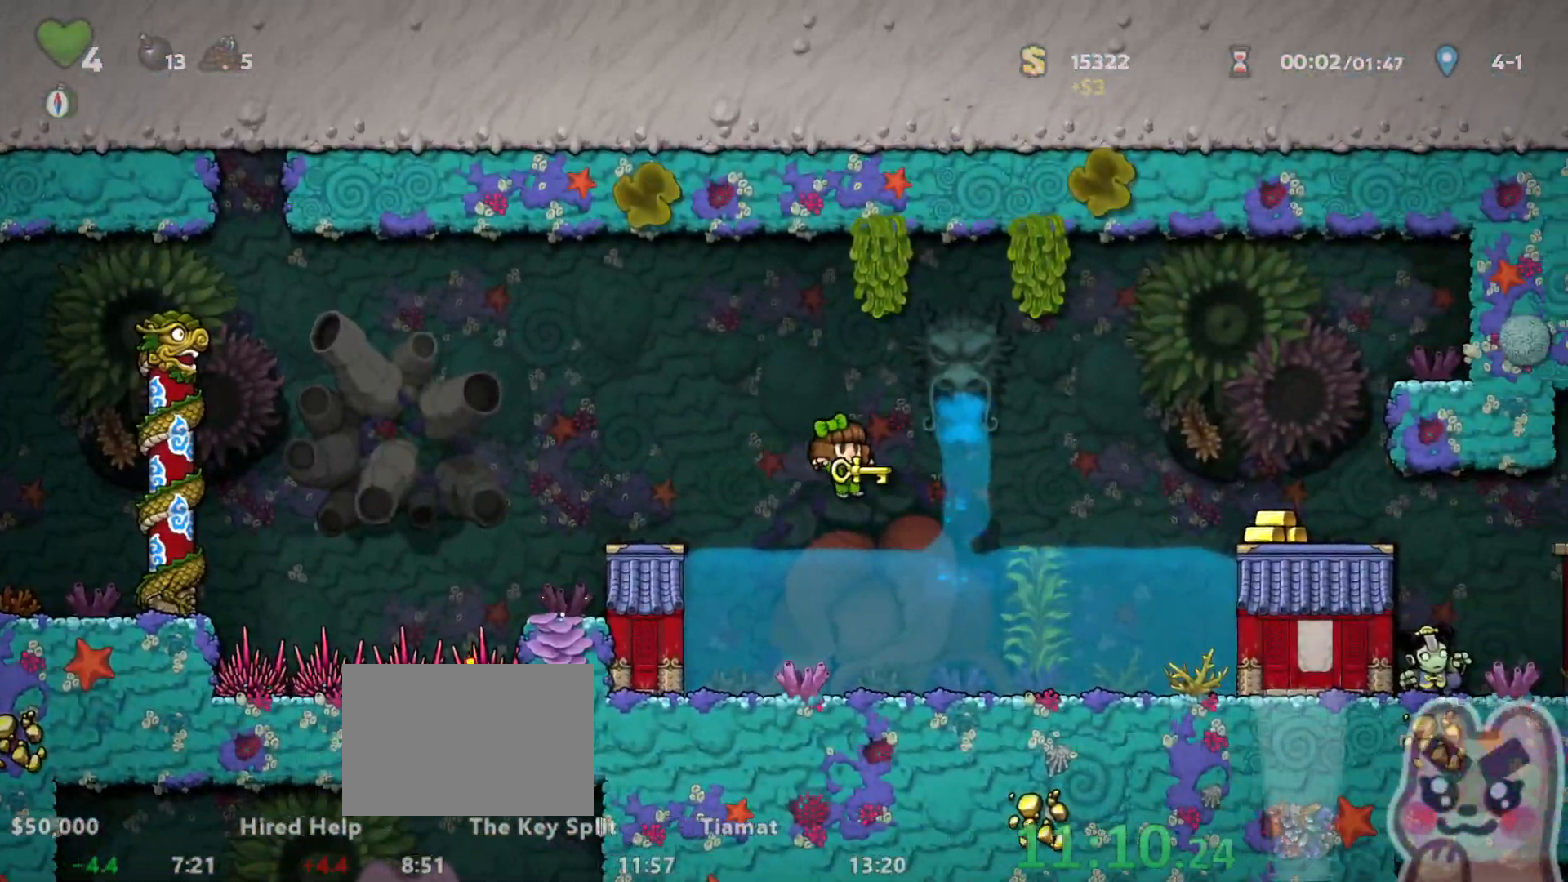
{"keys": ["right", "run"], "events": [[167, "z", "down"], [350, "z", "up"]]}
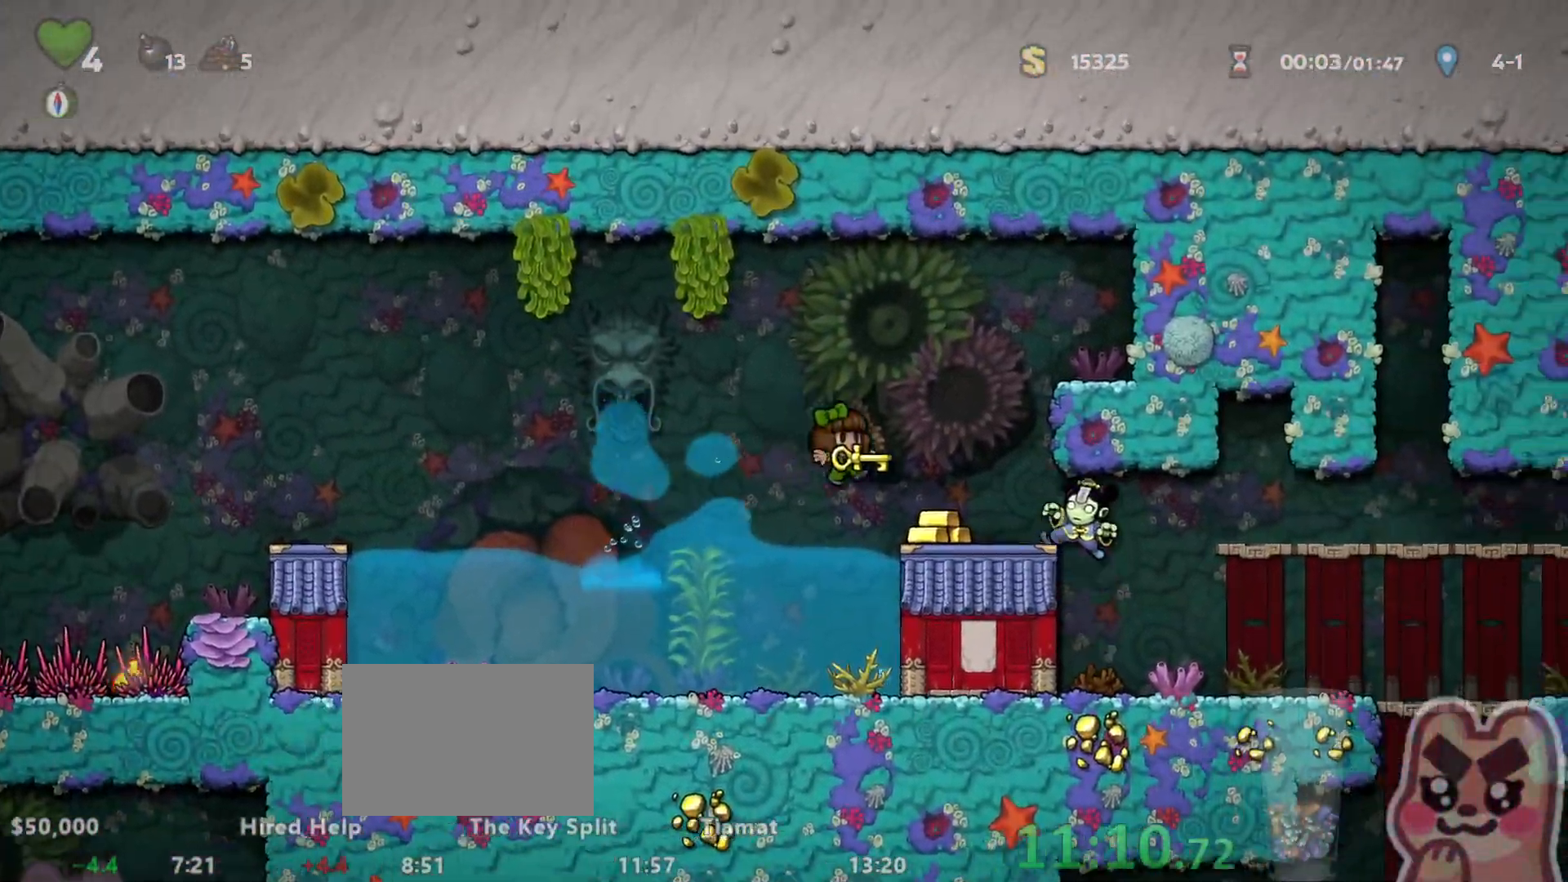
{"keys": ["right", "run"], "events": [[83, "right", "up"], [83, "run", "up"], [267, "right", "down"], [300, "run", "down"]]}
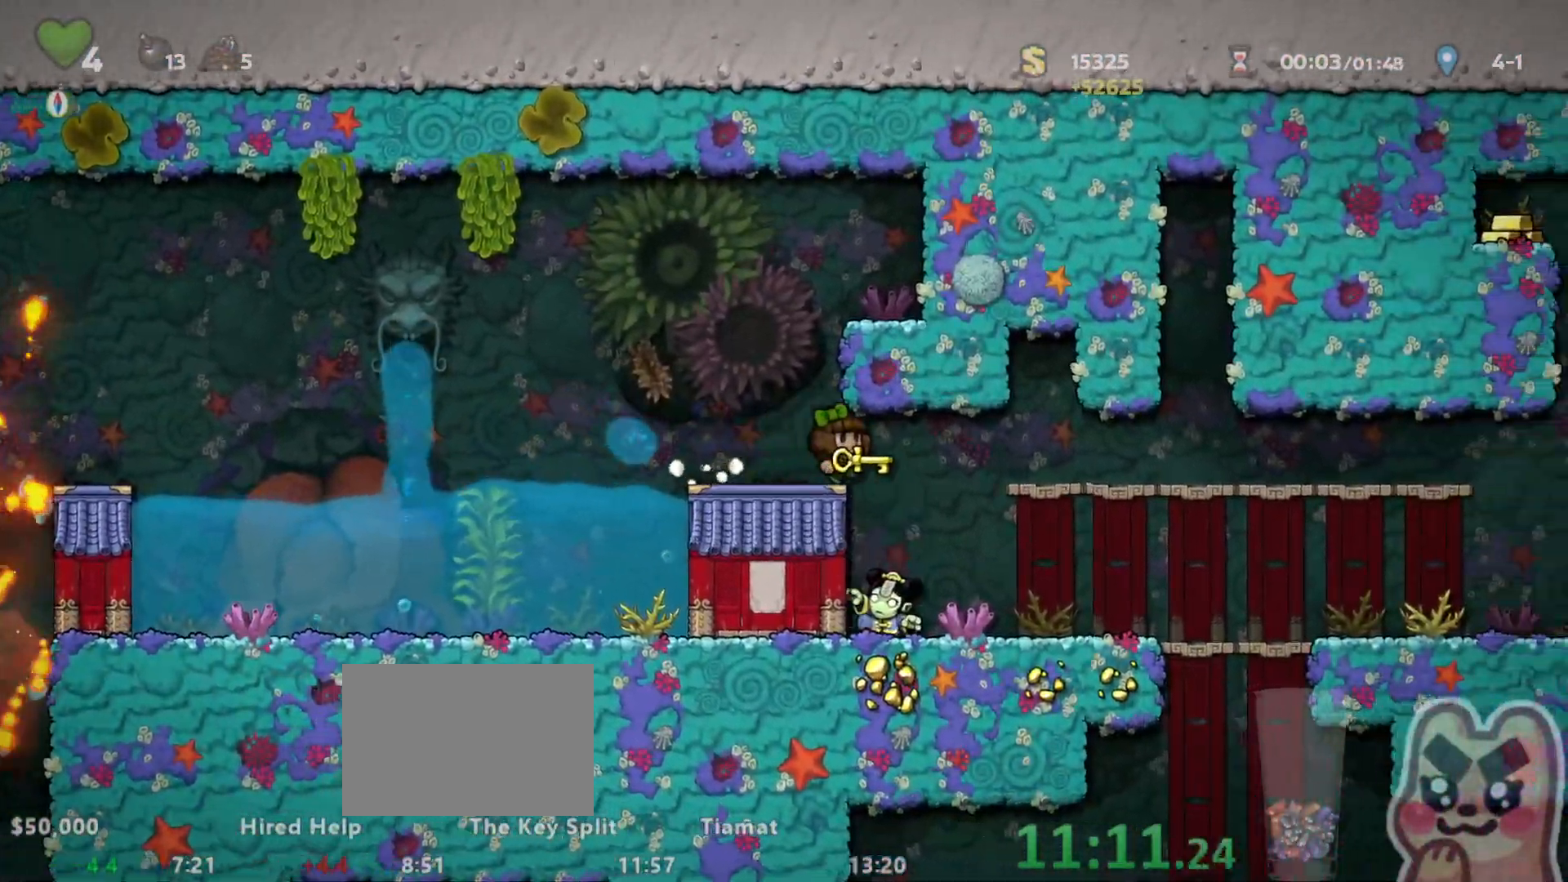
{"keys": ["down", "right"], "events": [[483, "down", "down"], [483, "run", "up"]]}
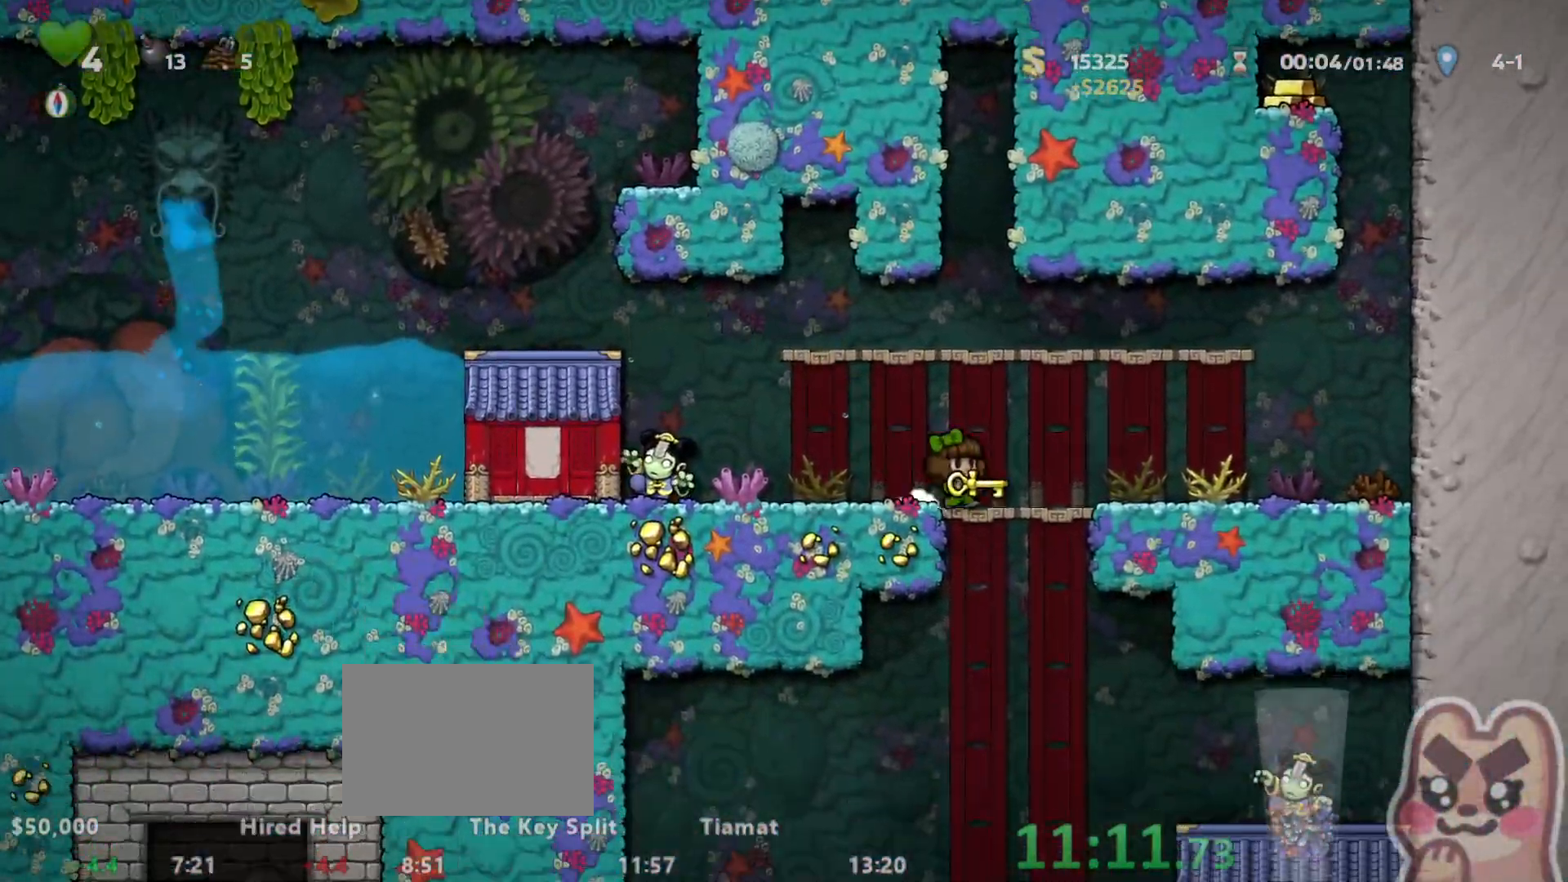
{"keys": ["left", "run"], "events": [[17, "z", "down"], [67, "right", "up"], [67, "z", "up"], [100, "down", "up"], [383, "left", "down"], [450, "run", "down"]]}
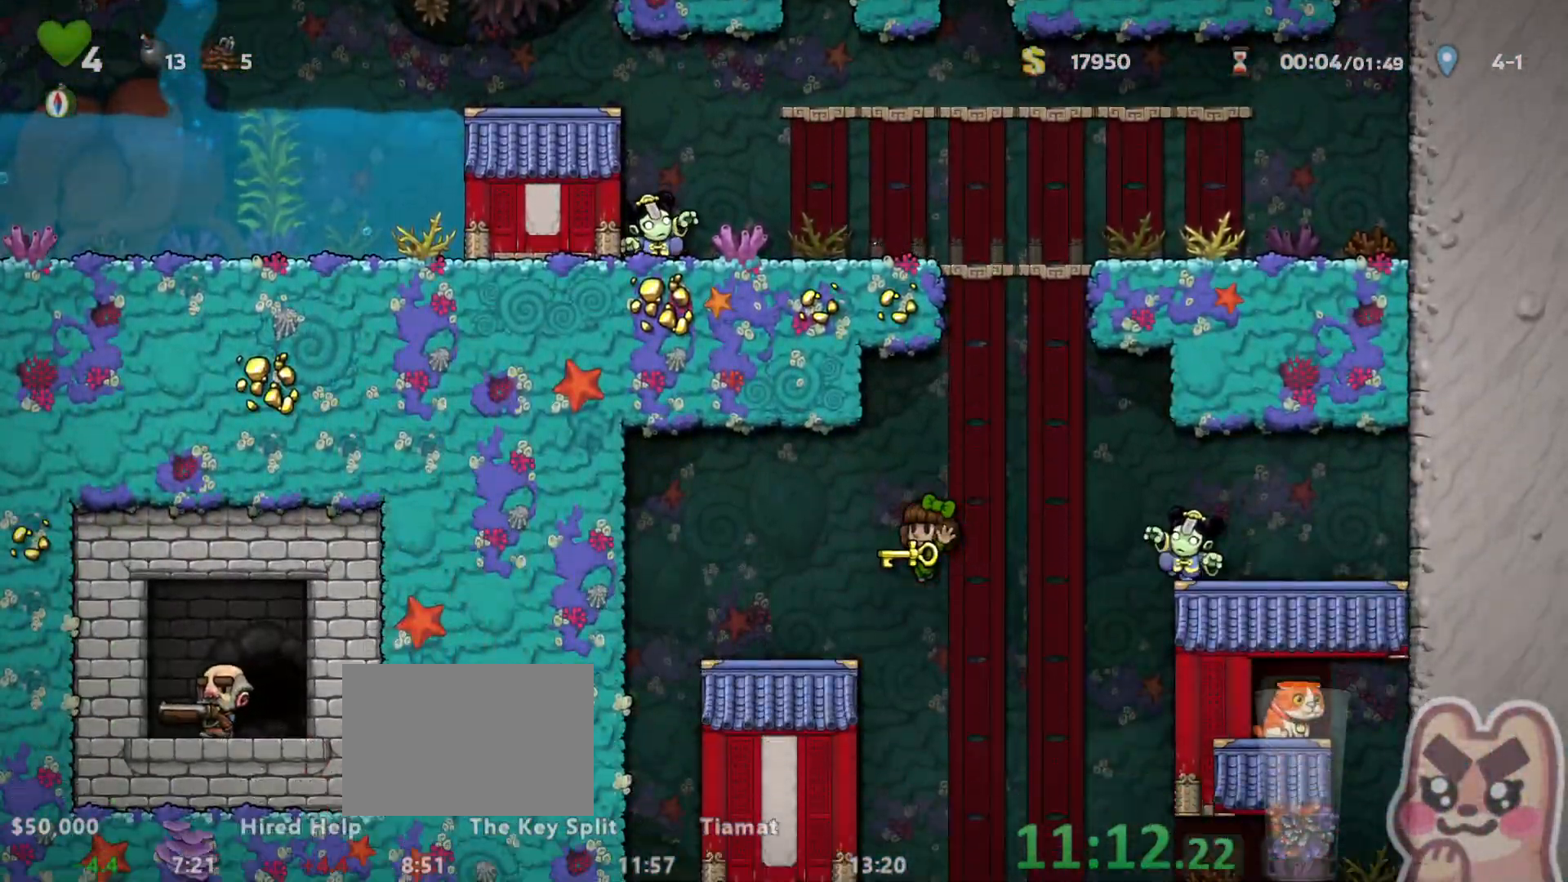
{"keys": ["right", "run"], "events": [[17, "down", "down"], [117, "z", "down"], [150, "left", "up"], [183, "run", "up"], [183, "z", "up"], [367, "down", "up"], [433, "right", "down"], [433, "run", "down"]]}
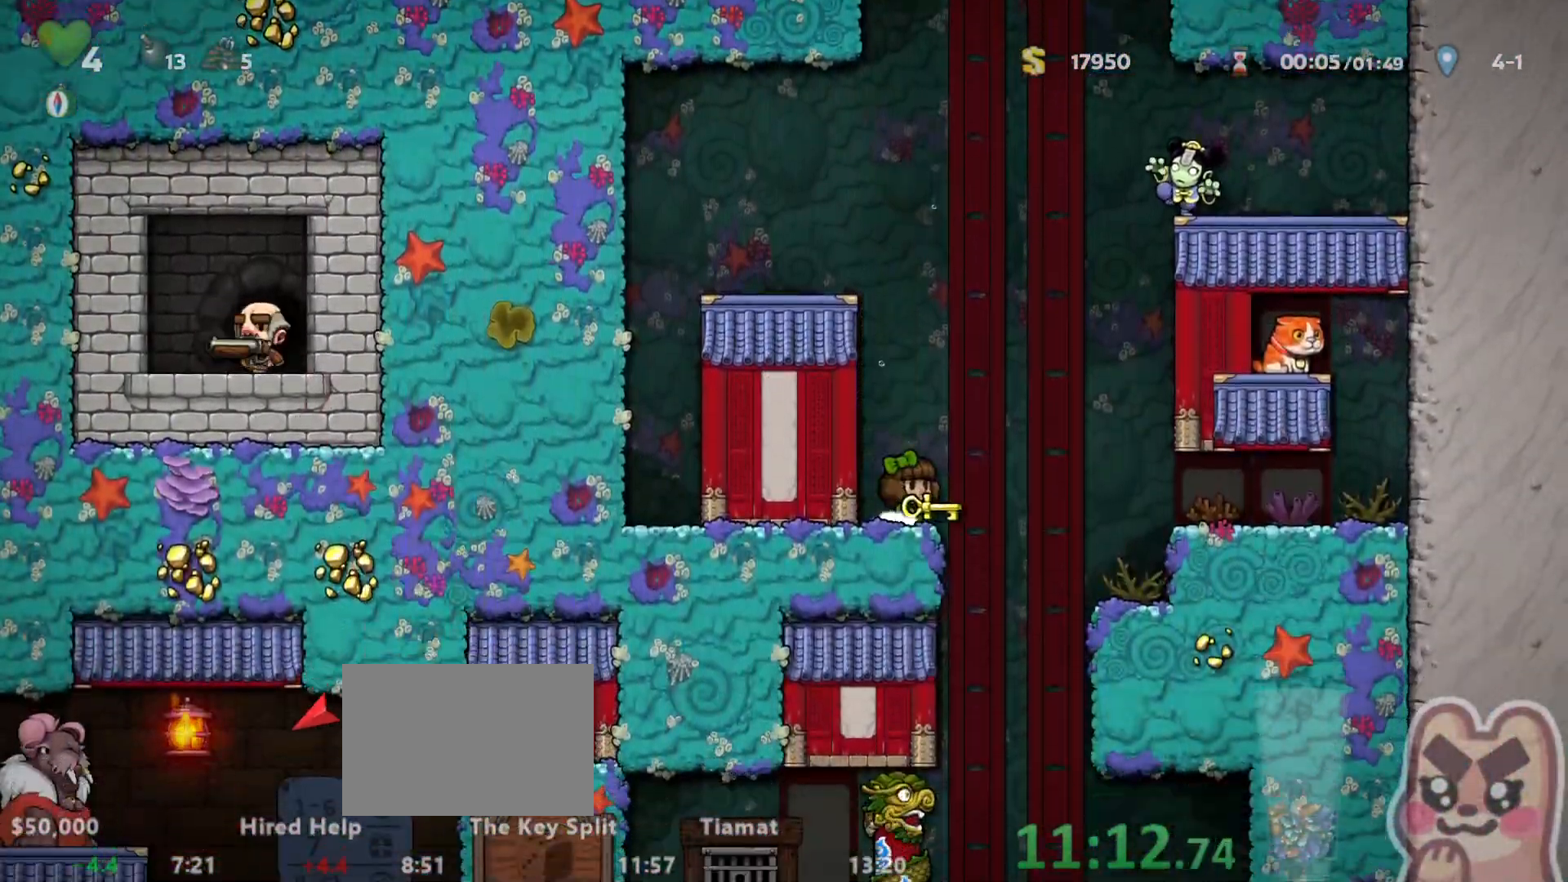
{"keys": ["run"], "events": [[83, "run", "up"], [117, "right", "up"], [350, "run", "down"]]}
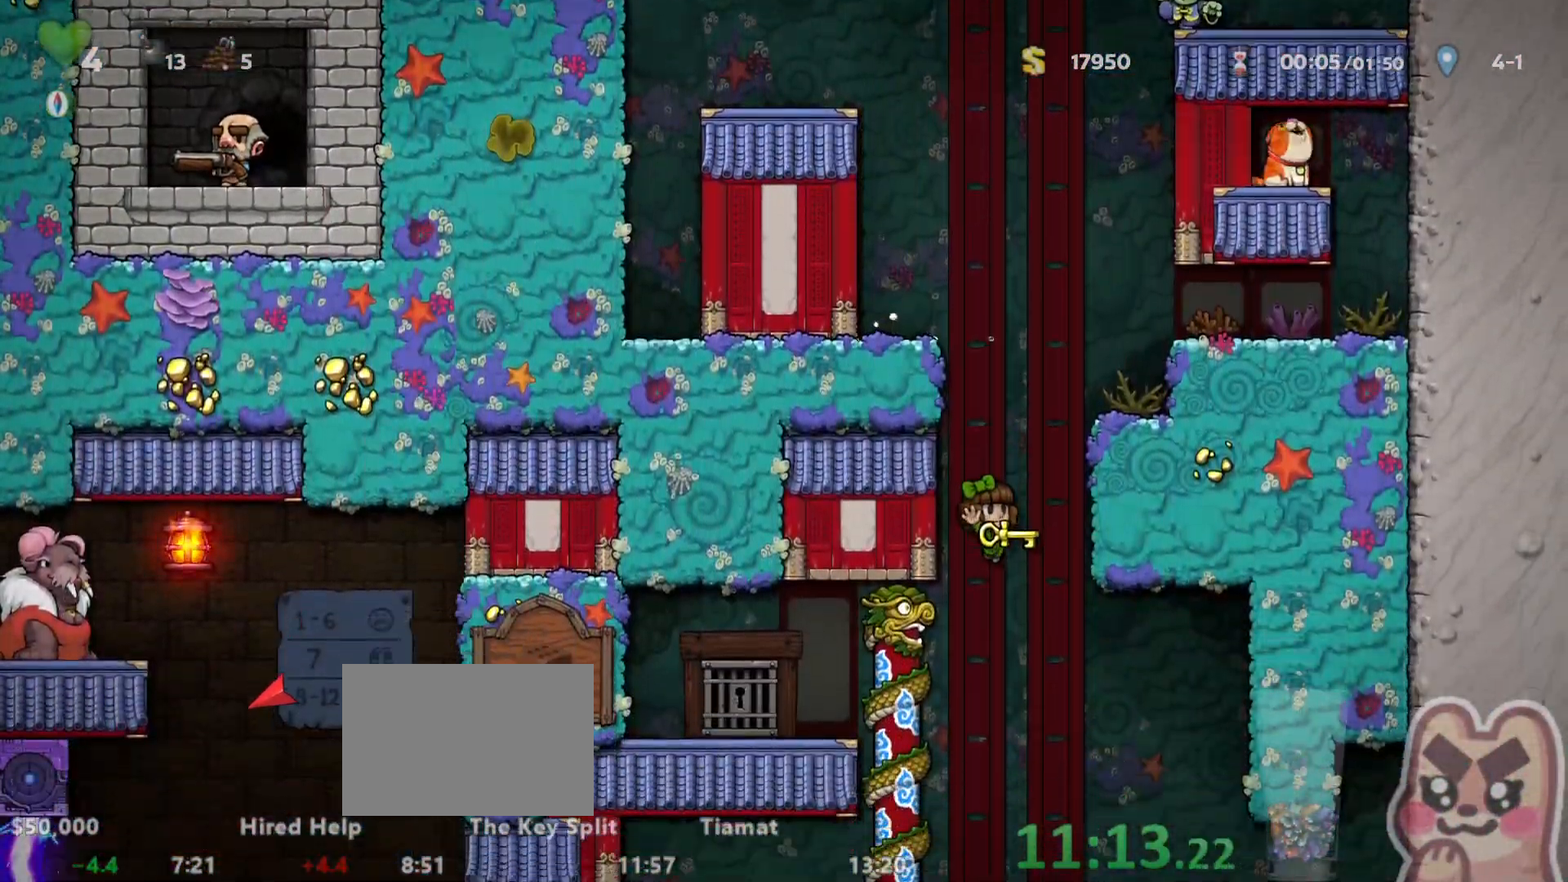
{"keys": ["right"]}
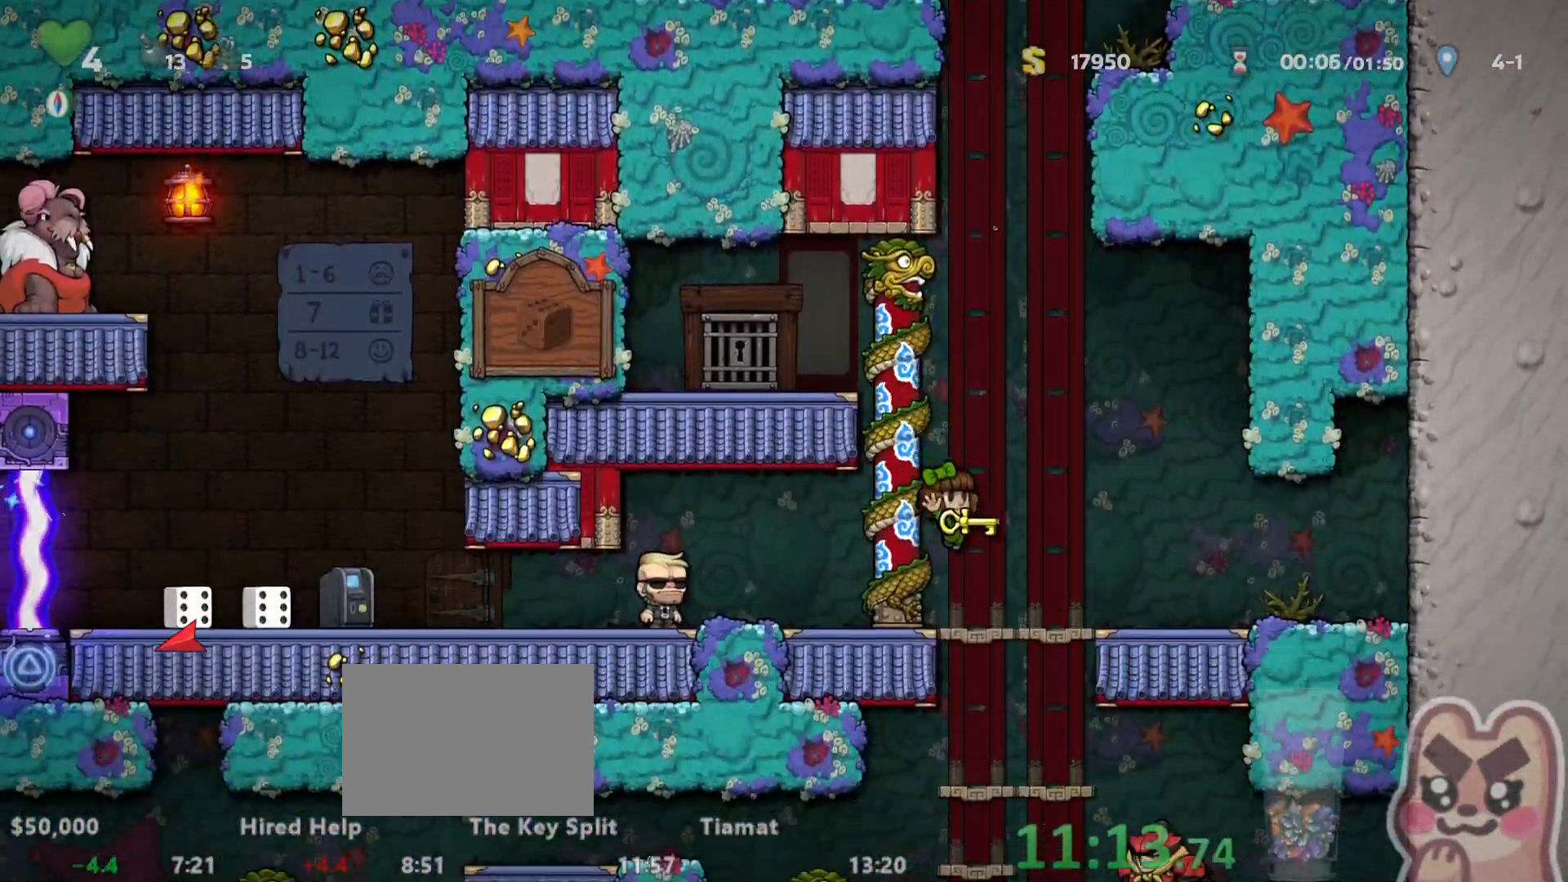
{"keys": ["left", "run"], "events": [[67, "down", "down"], [100, "right", "up"], [100, "z", "down"], [150, "z", "up"], [183, "down", "up"], [350, "left", "down"], [400, "run", "down"]]}
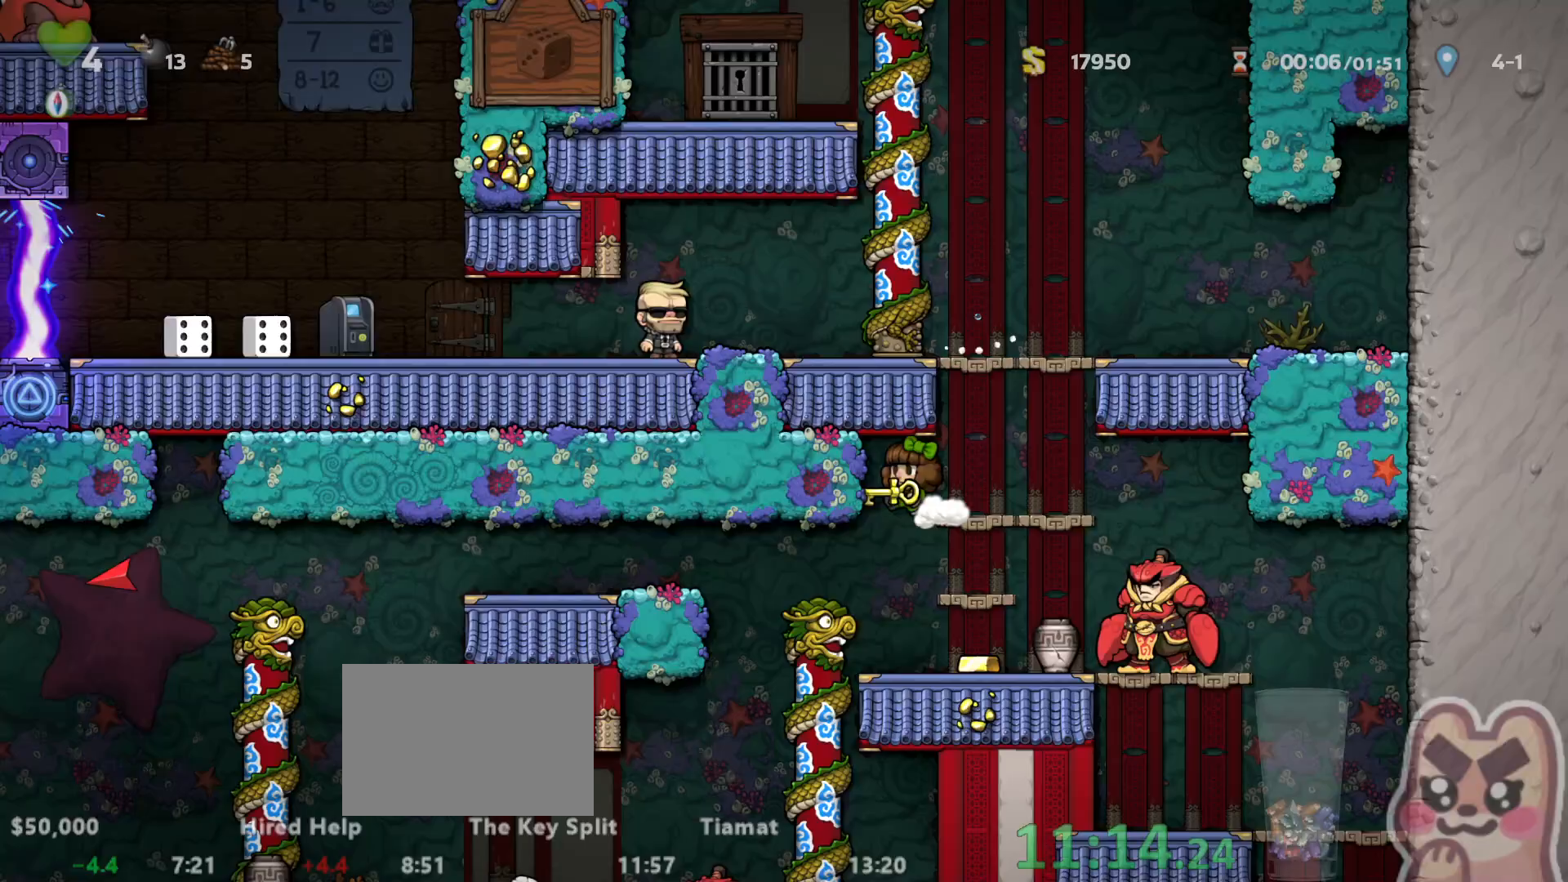
{"keys": ["left", "run"], "events": [[33, "run", "up"], [67, "left", "up"], [283, "left", "down"], [317, "run", "down"], [350, "z", "down"], [483, "z", "up"]]}
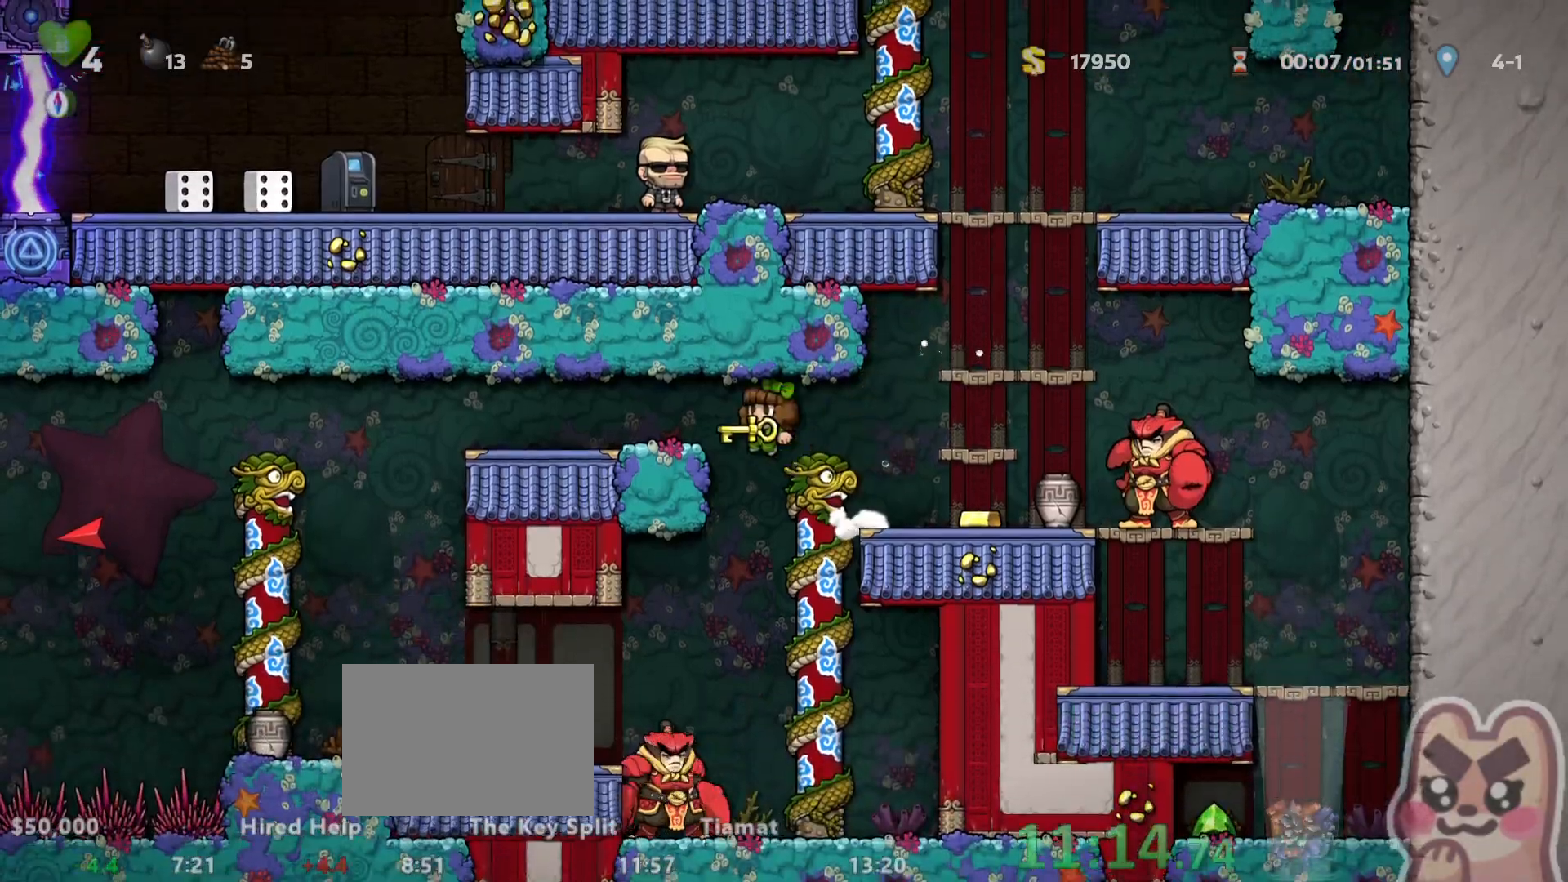
{"keys": ["left", "run"], "events": []}
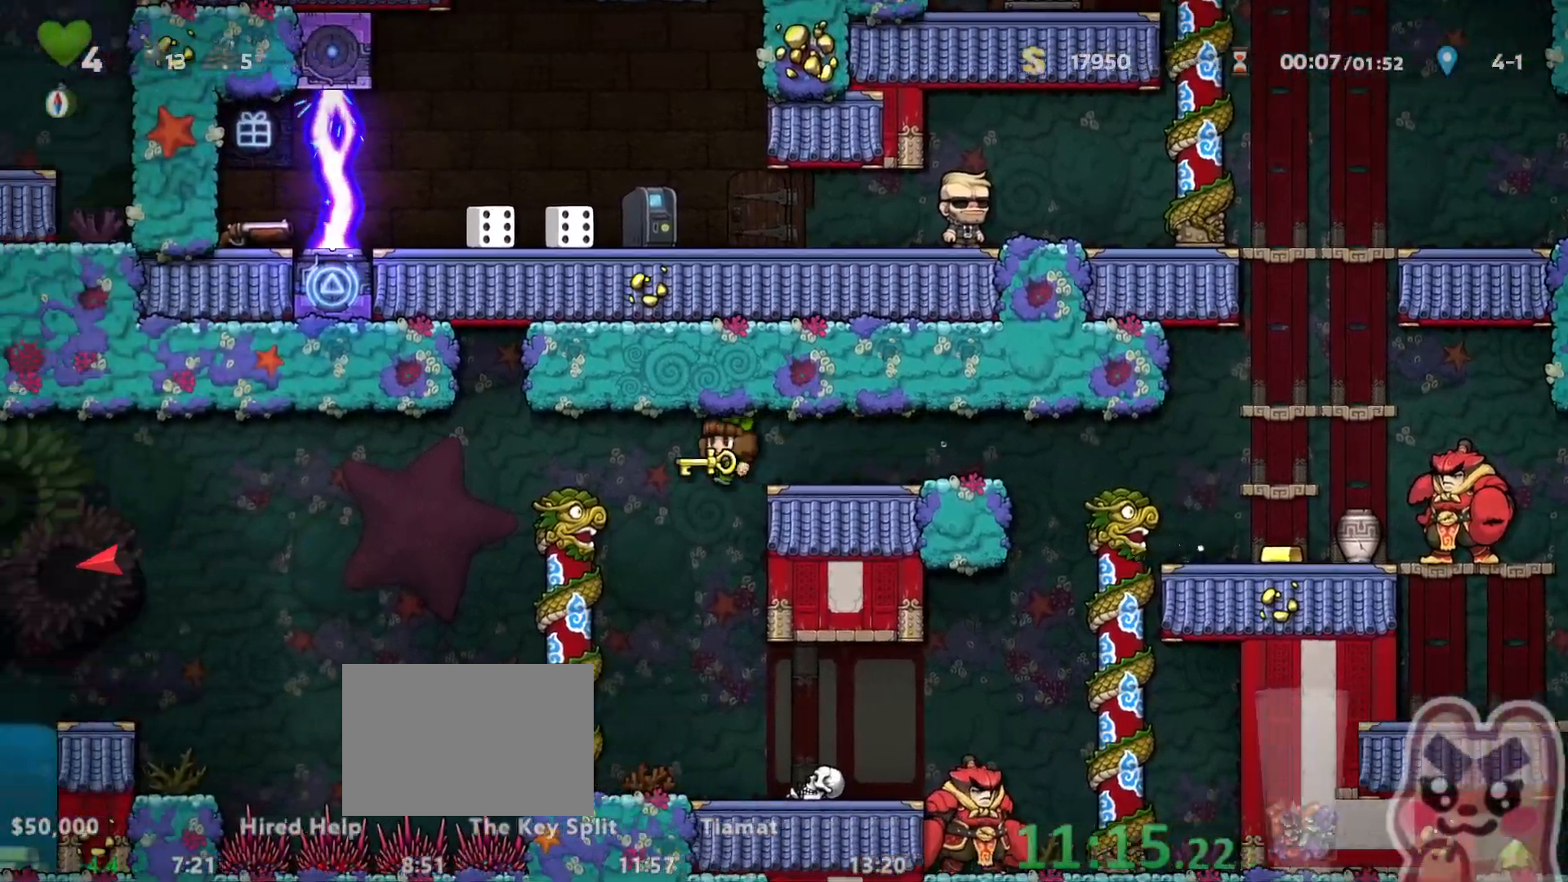
{"keys": ["left", "run"], "events": [[117, "run", "up"], [250, "run", "down"], [250, "up", "down"], [300, "up", "up"], [300, "z", "down"], [467, "z", "up"]]}
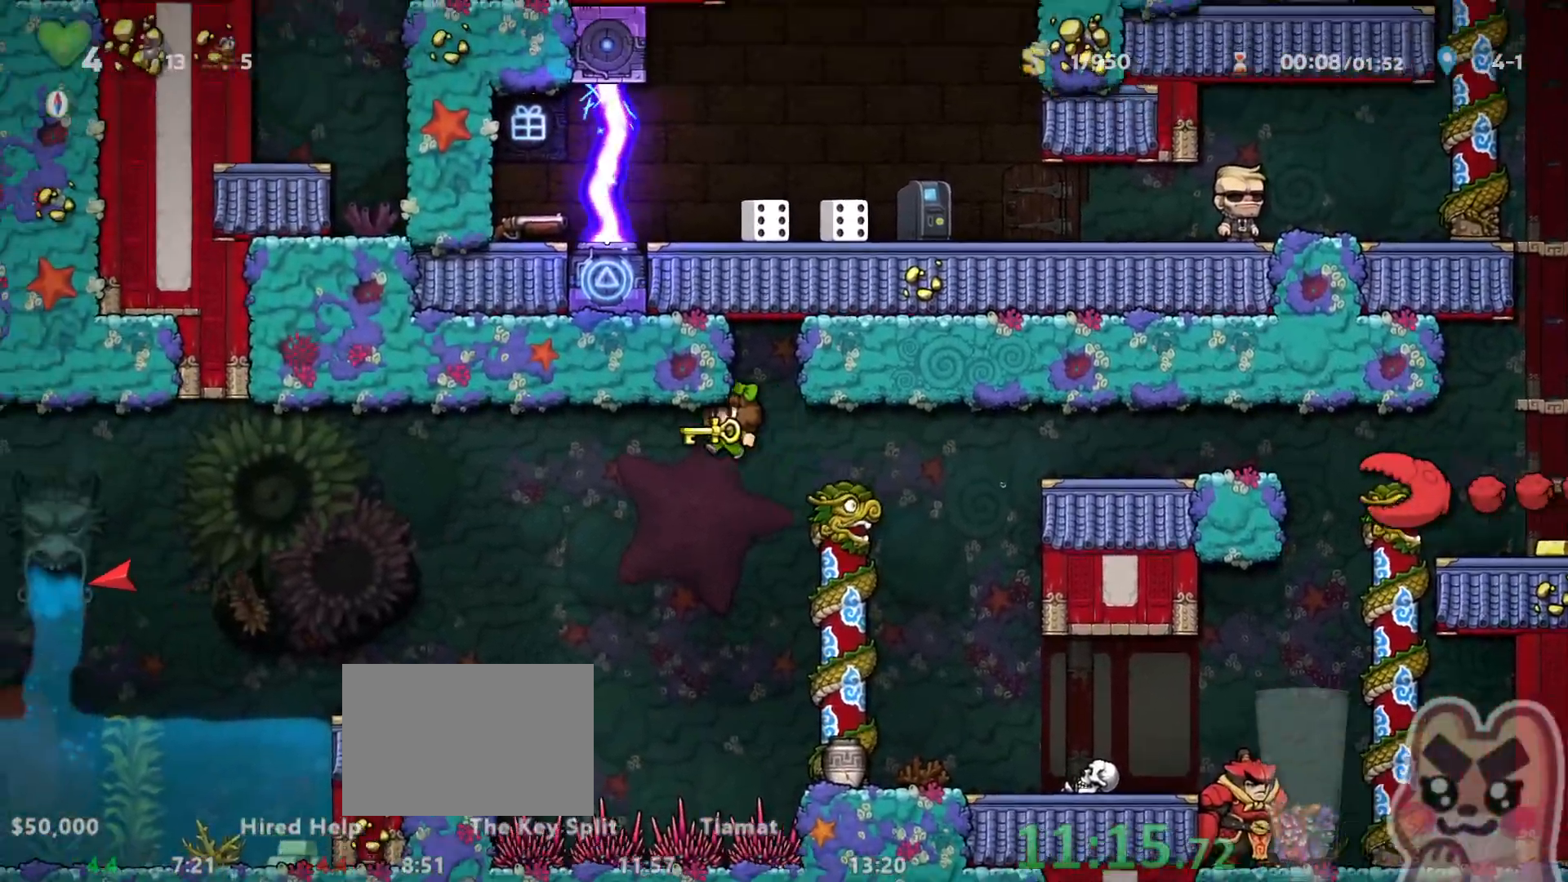
{"keys": ["left", "run", "z"], "events": [[450, "z", "down"]]}
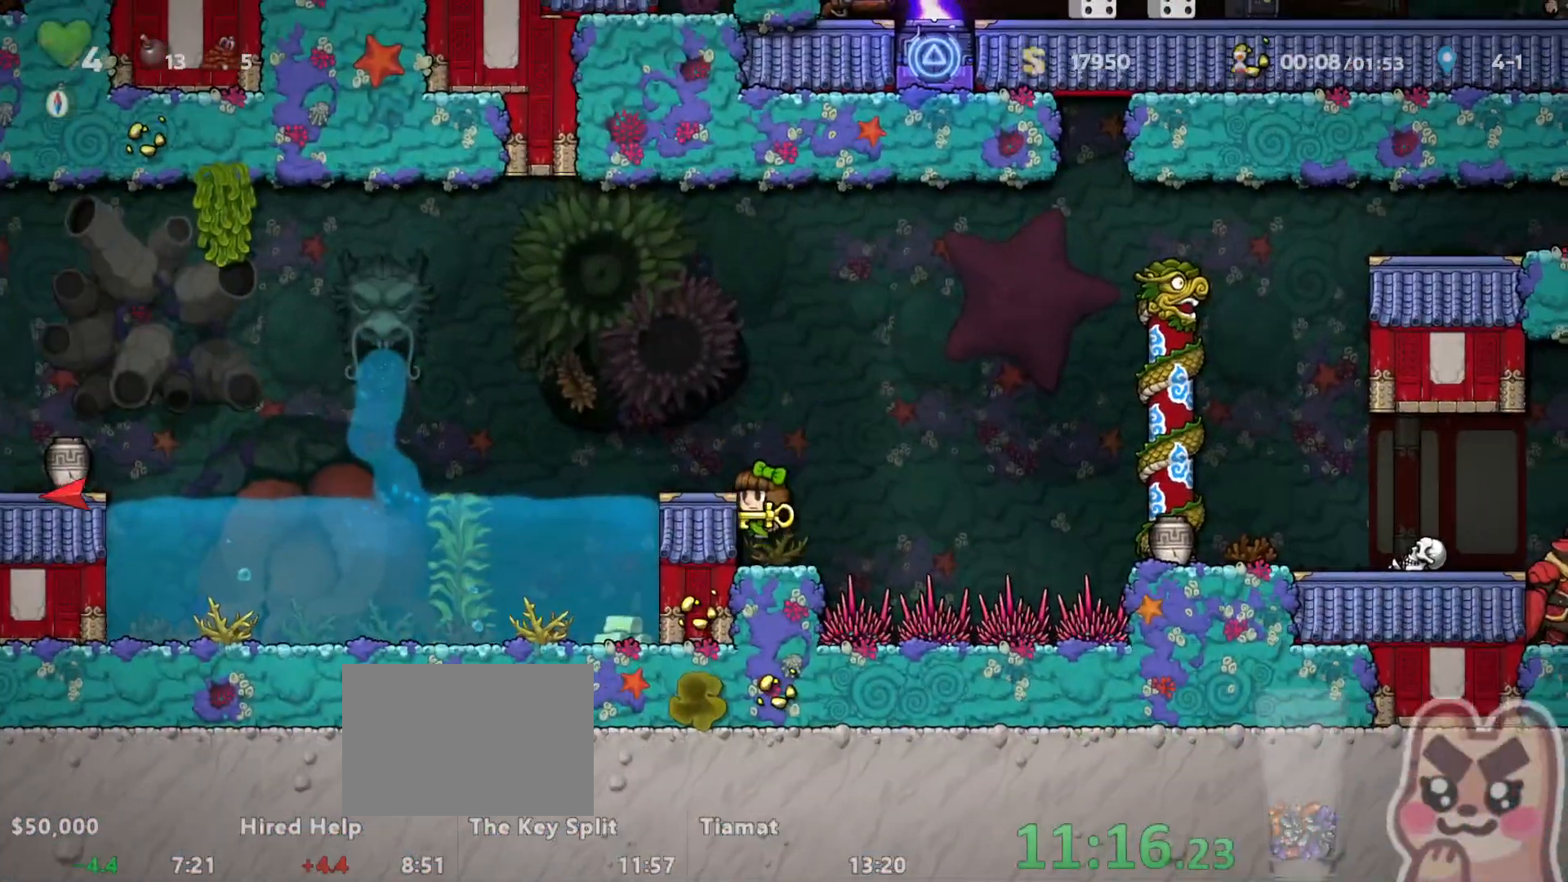
{"keys": ["left", "run"], "events": [[17, "z", "up"], [233, "z", "down"], [300, "z", "up"]]}
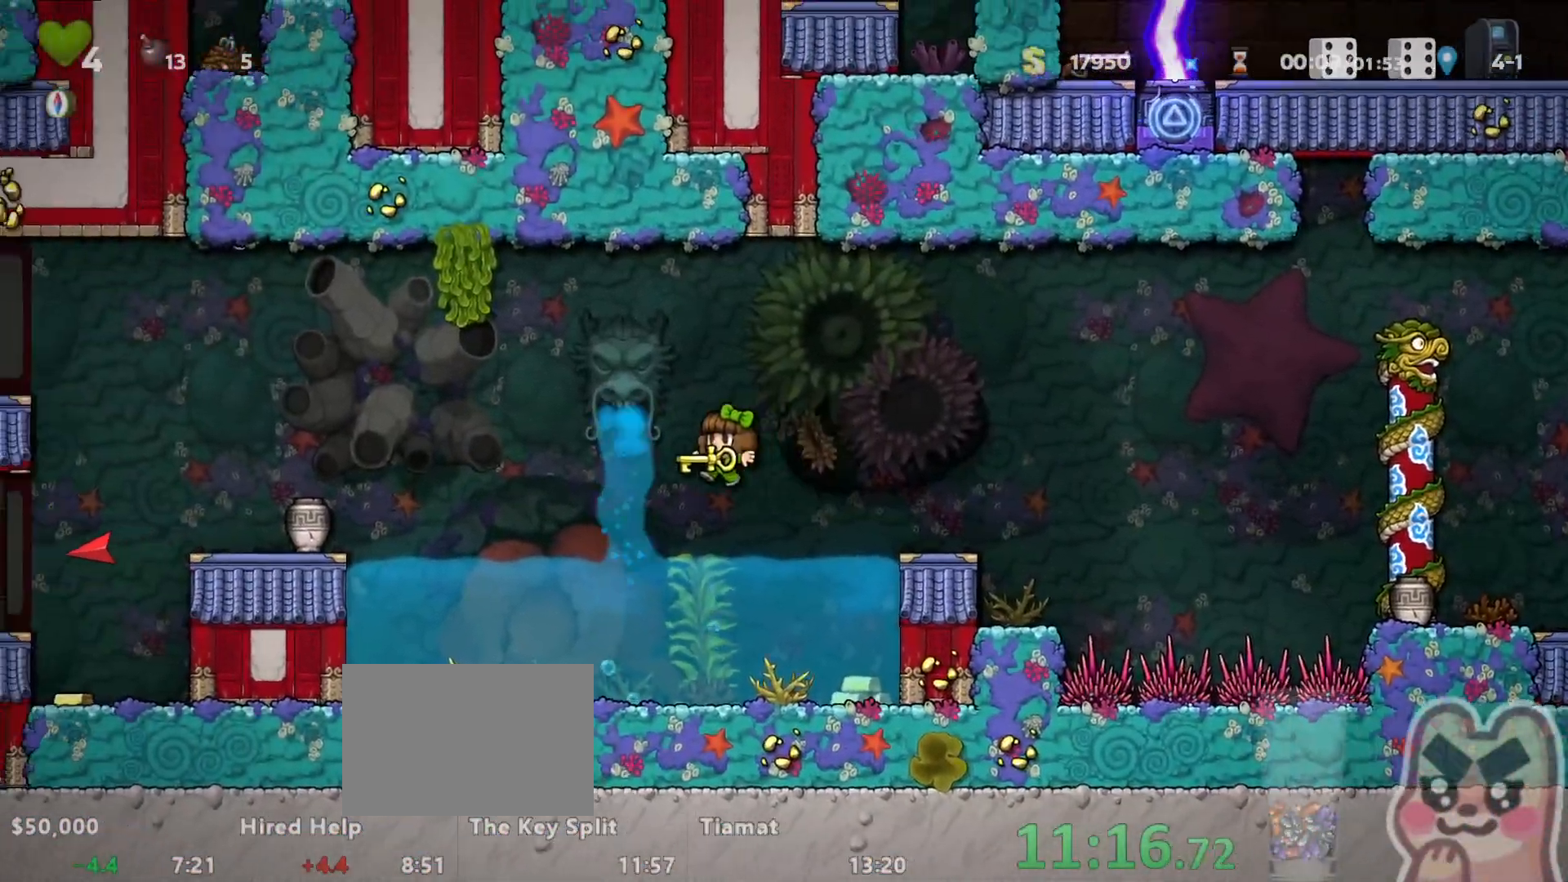
{"keys": ["left", "run"], "events": [[217, "z", "down"], [367, "z", "up"]]}
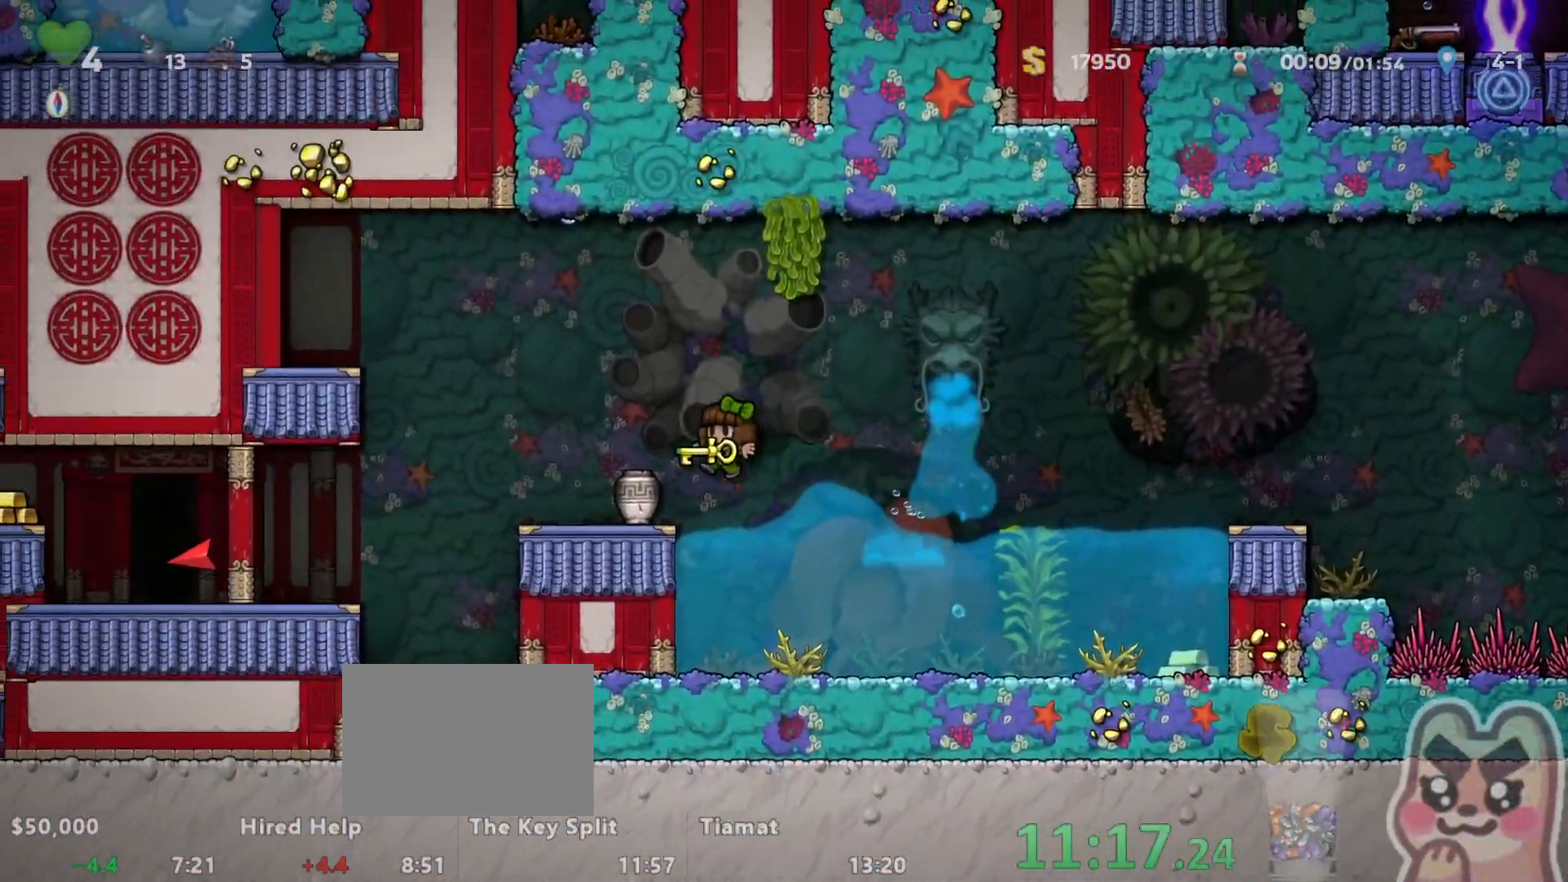
{"keys": ["left", "run"], "events": []}
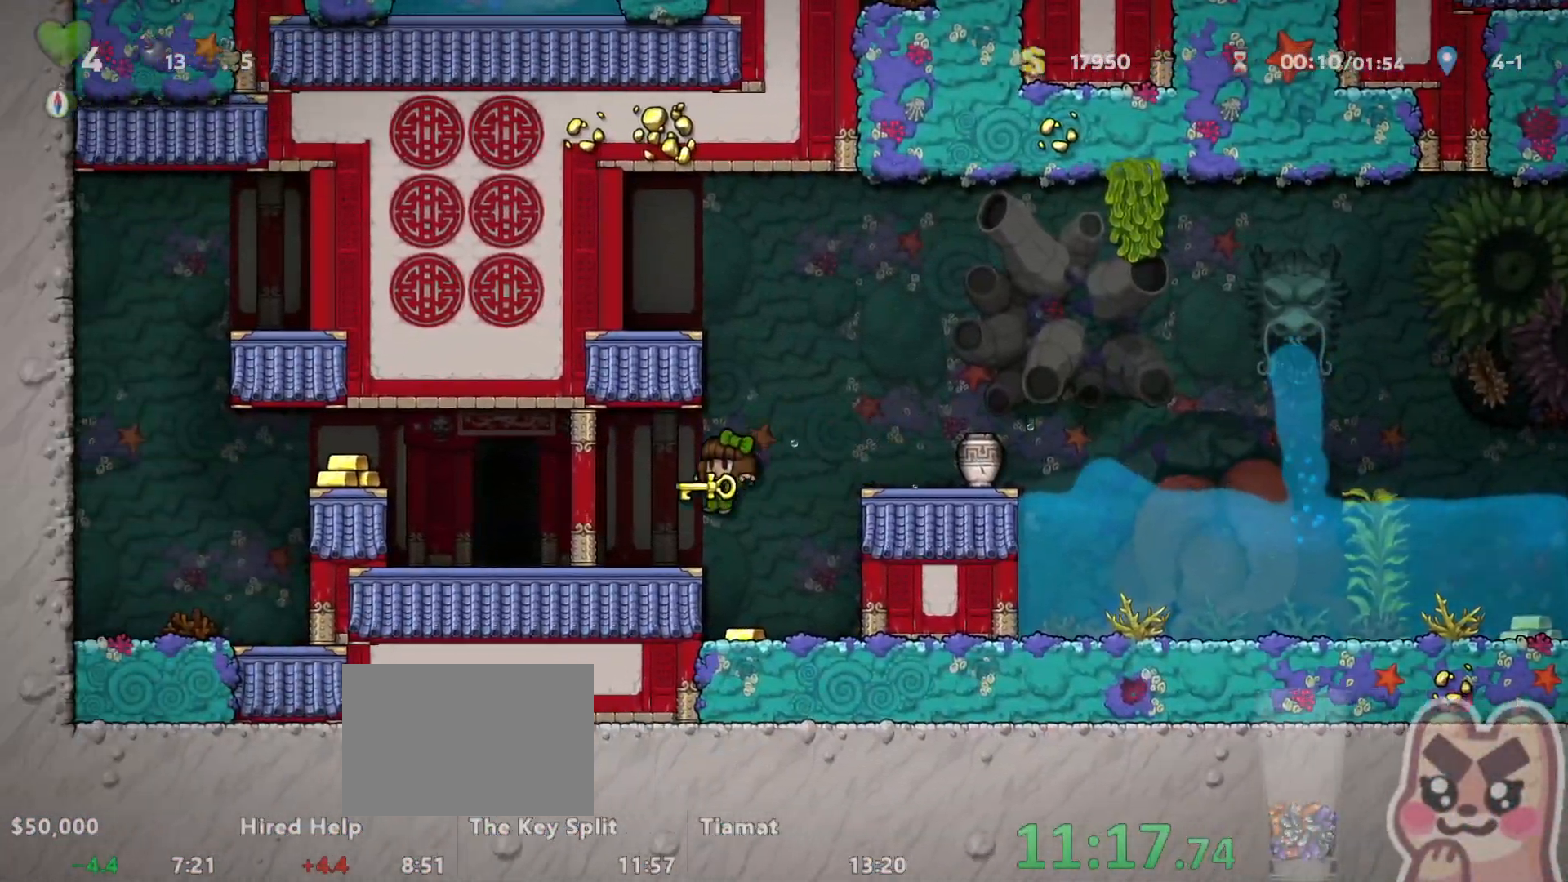
{"keys": [], "events": [[300, "left", "up"], [300, "run", "up"]]}
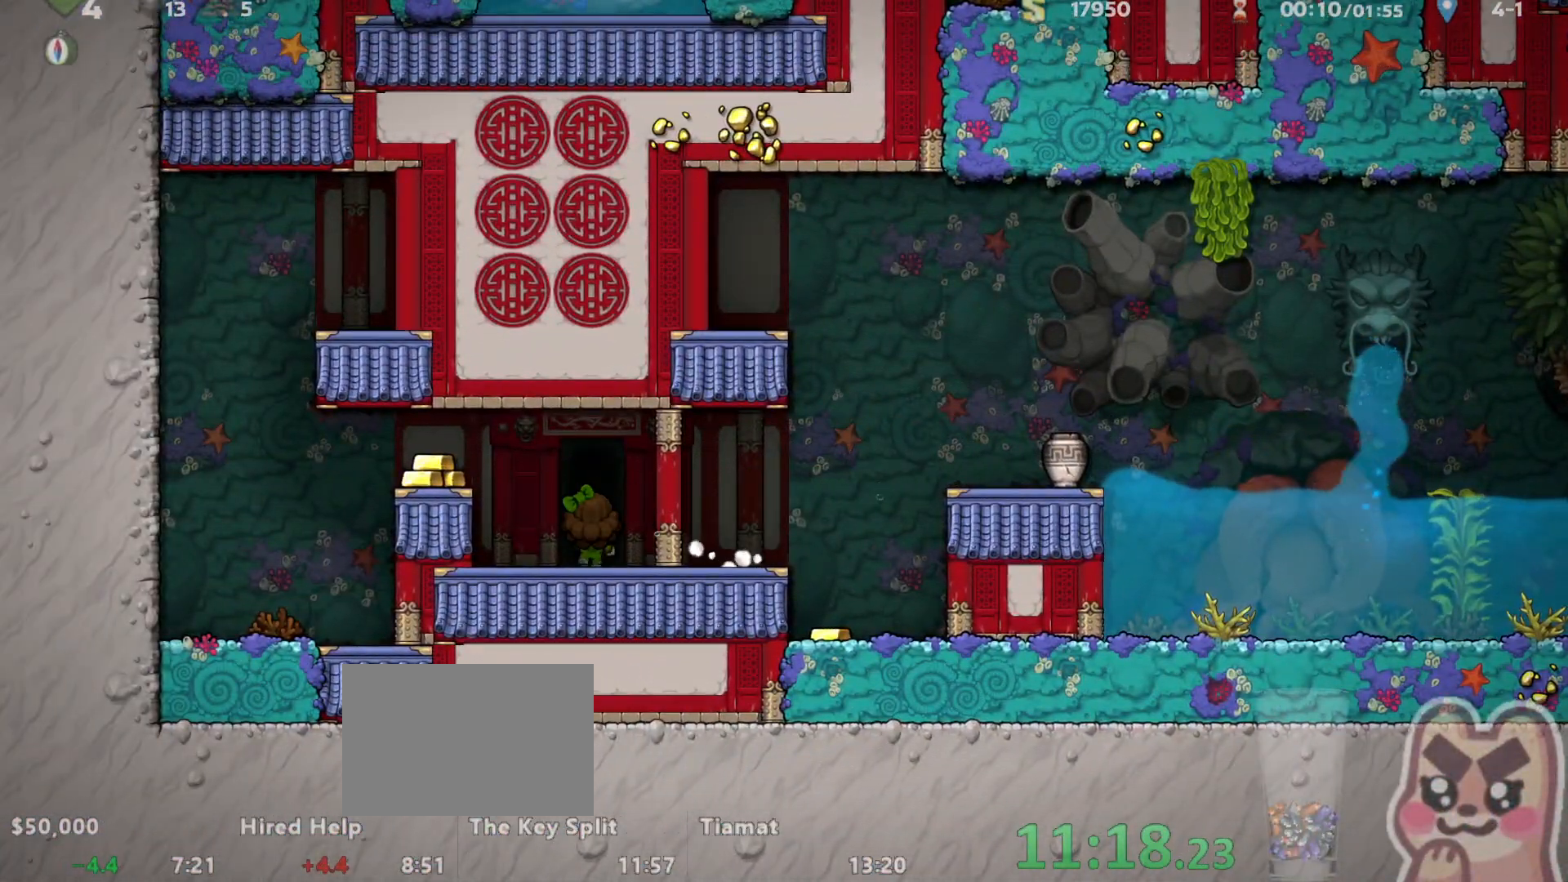
{"keys": ["z"], "events": [[117, "z", "down"]]}
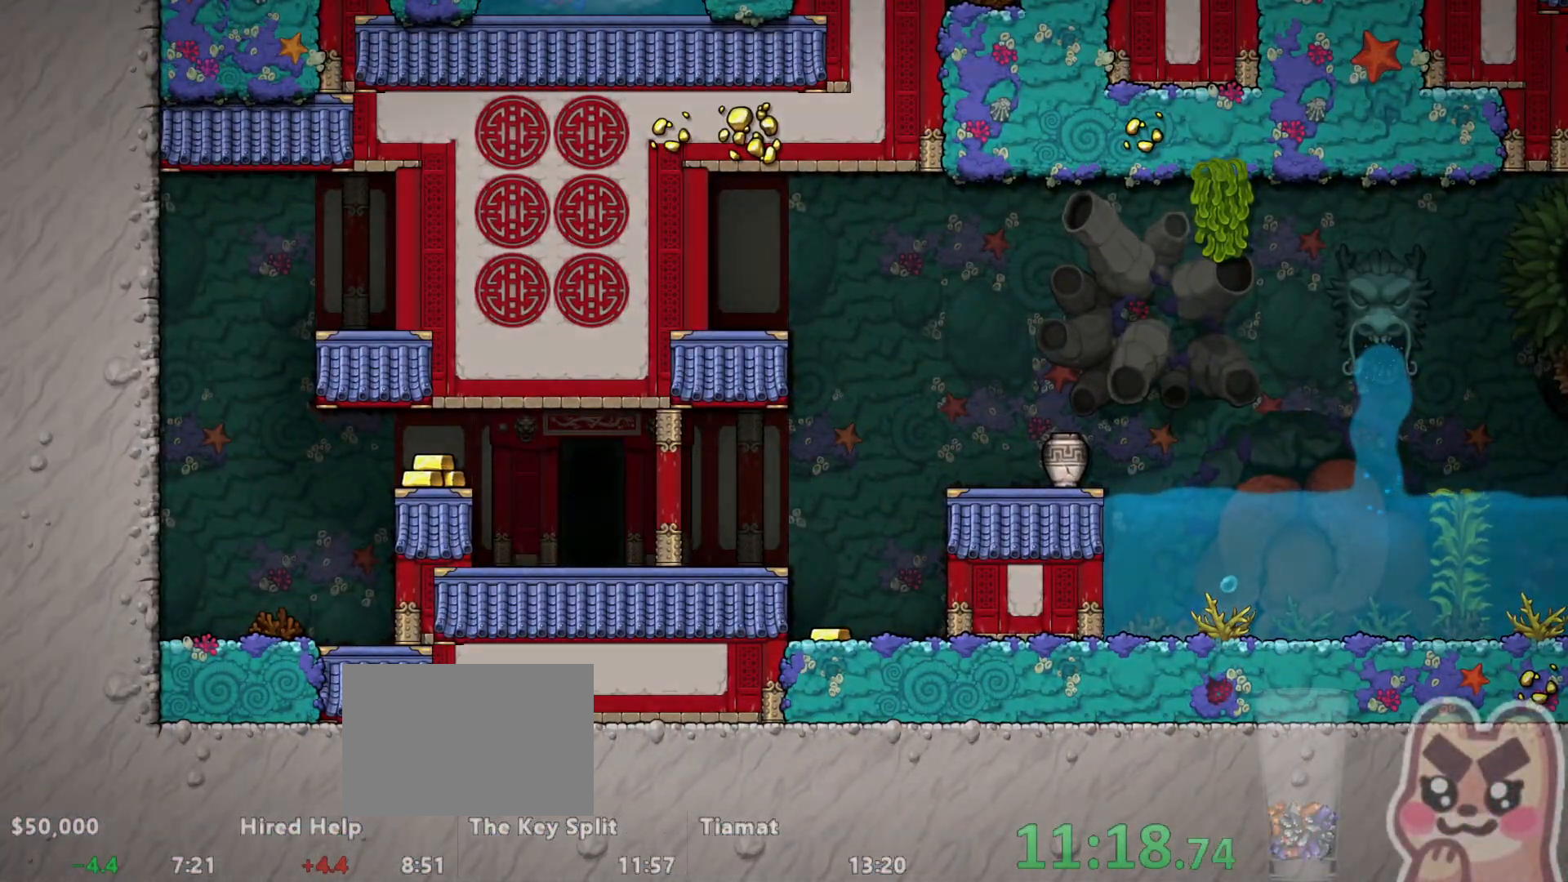
{"keys": ["z"], "events": []}
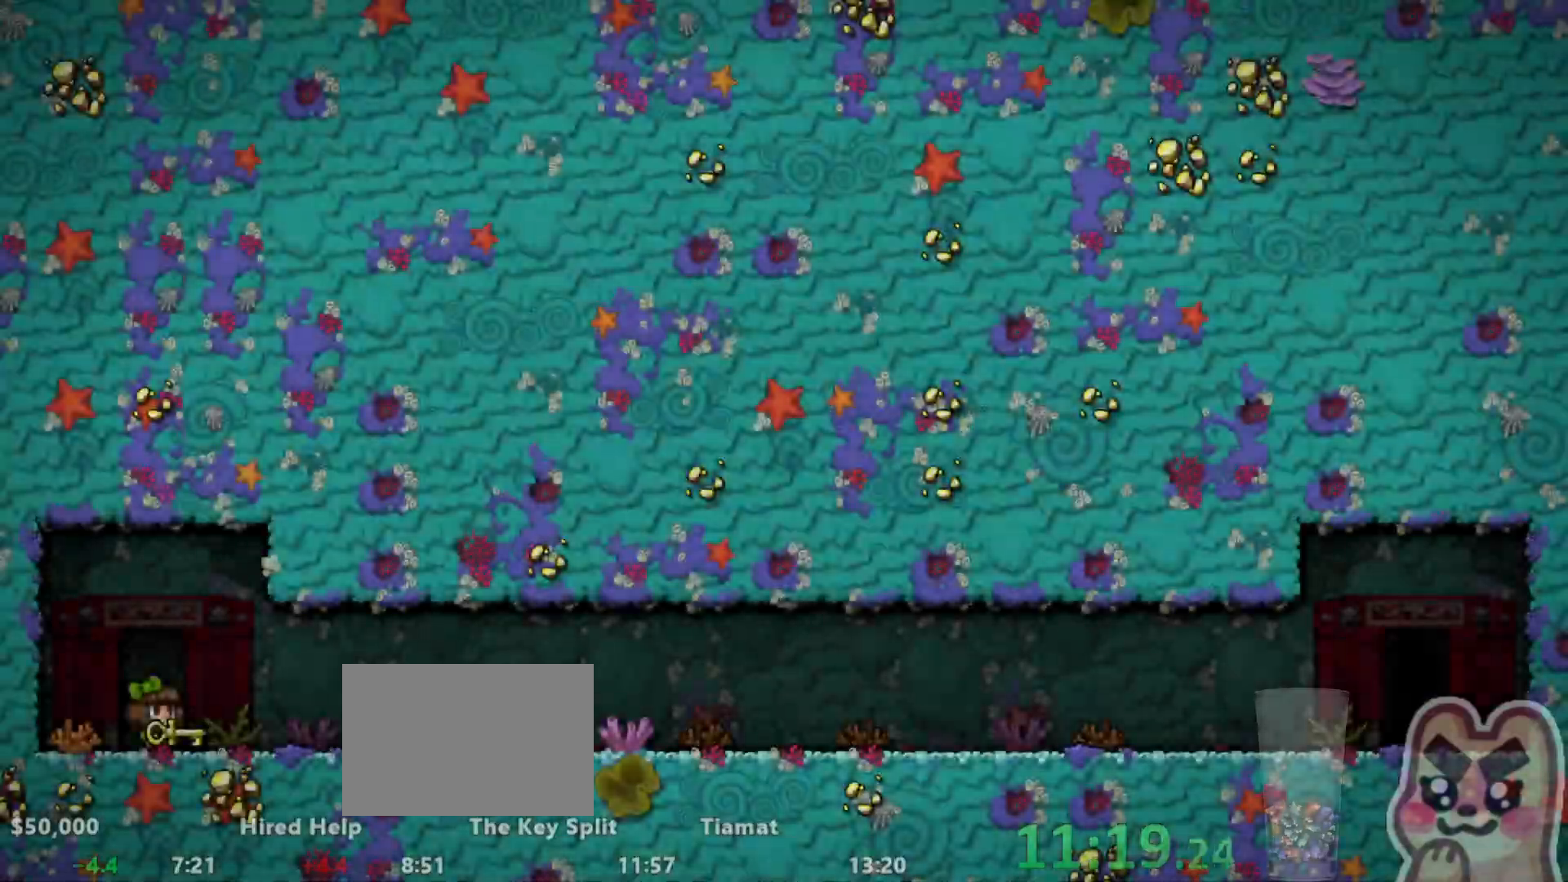
{"keys": ["right", "run"], "events": [[333, "right", "down"], [333, "run", "down"], [333, "z", "up"]]}
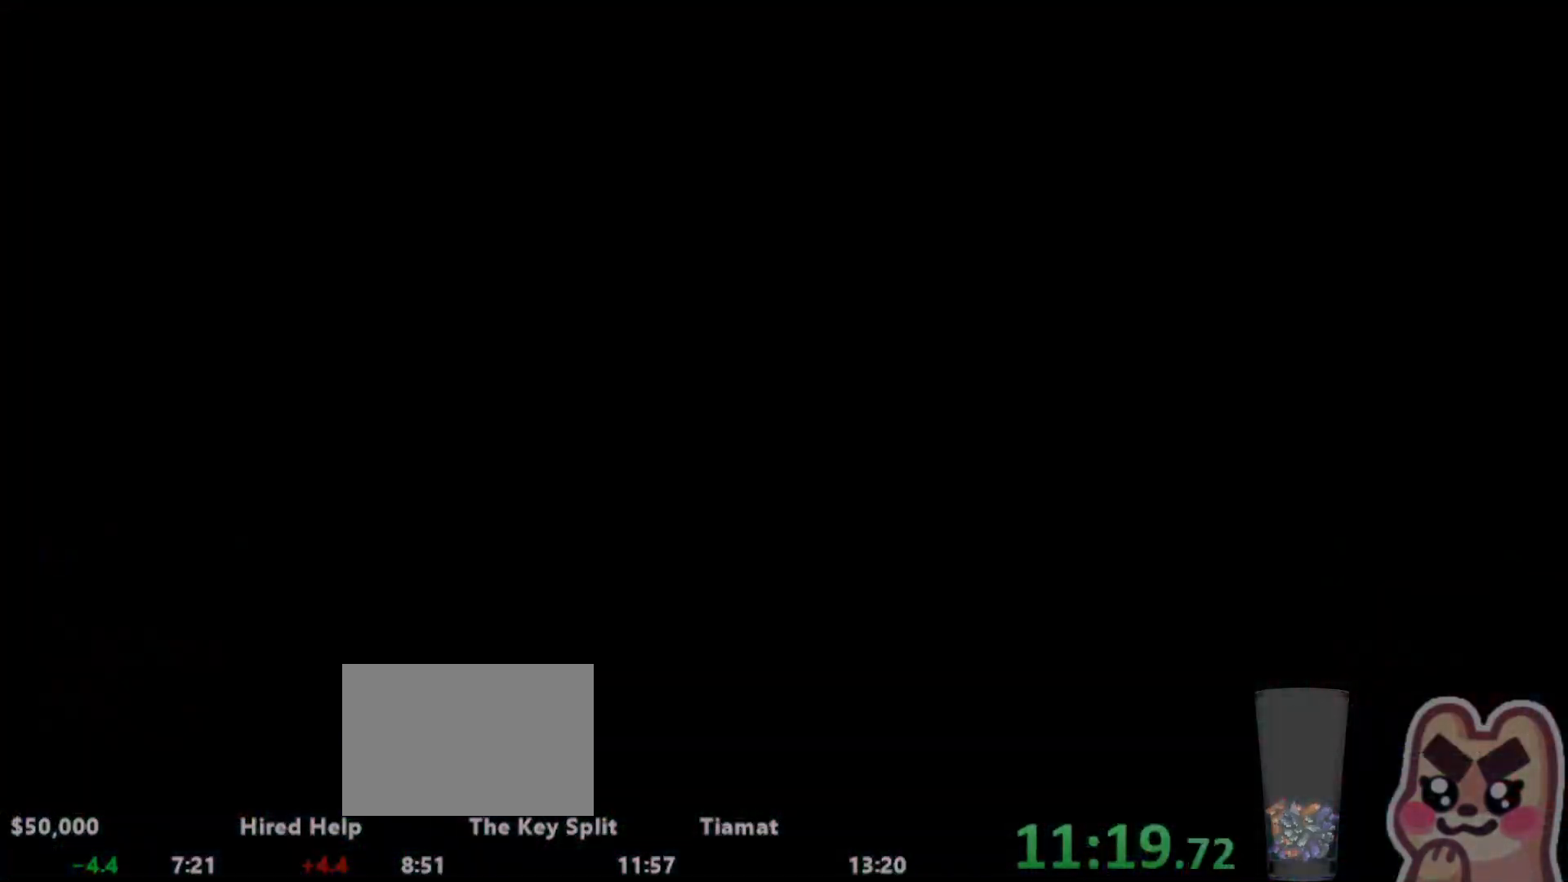
{"keys": ["right", "run"], "events": []}
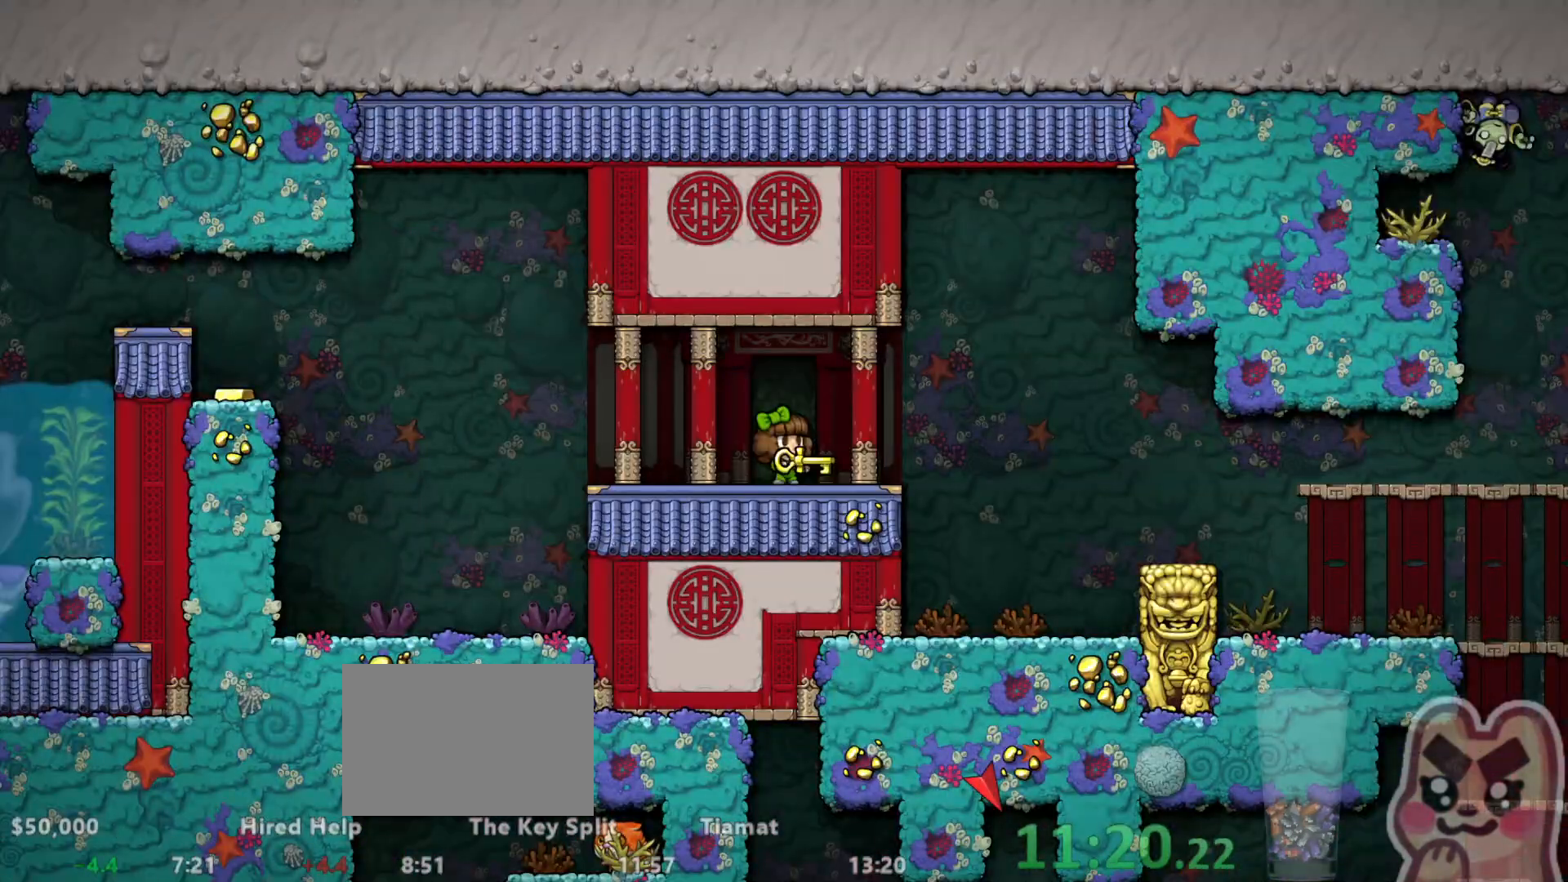
{"keys": ["right", "run"], "events": [[183, "z", "down"], [250, "z", "up"]]}
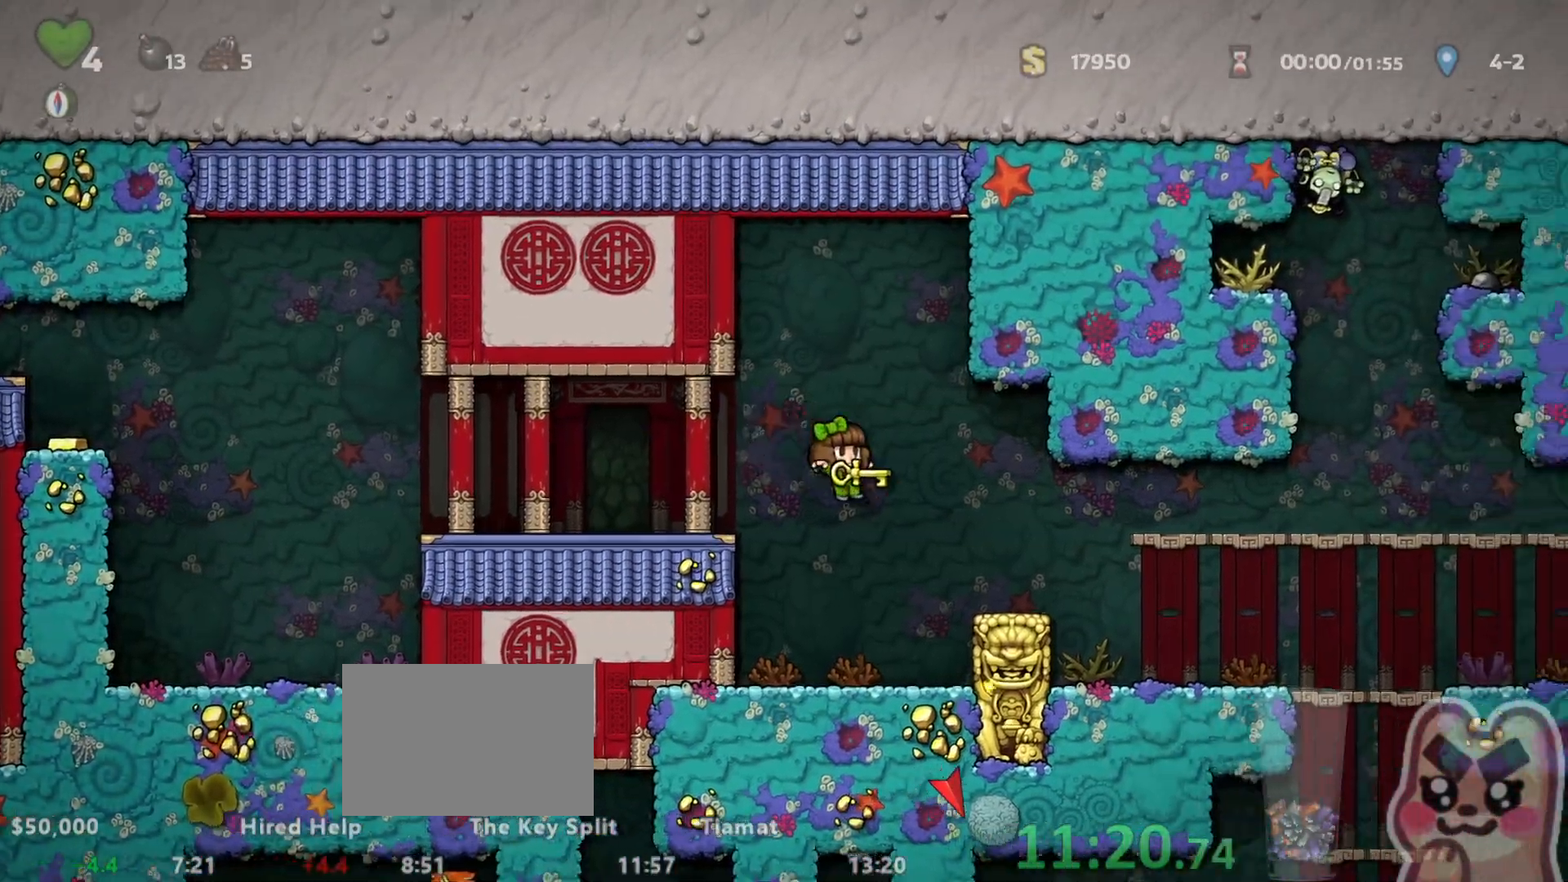
{"keys": ["right", "run"], "events": []}